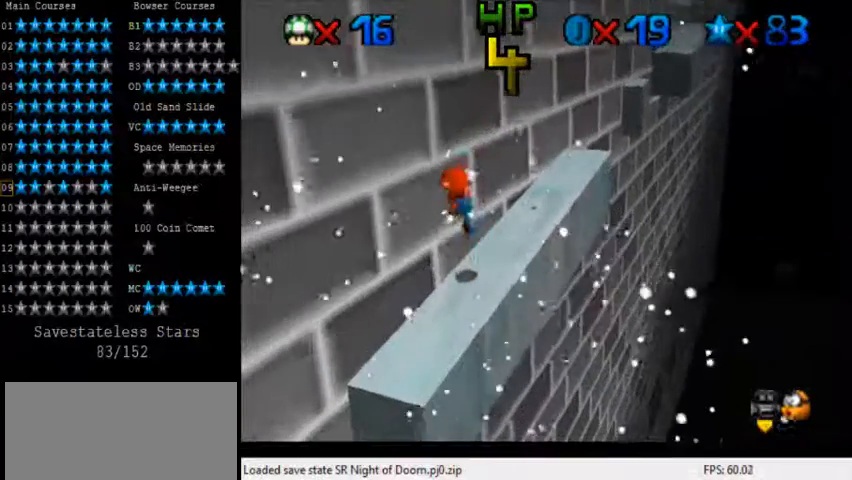
Gameplay with keyboard; each line is a JSON object with the keys held at the frame after it. "events" lists presses ("down") and releases ("up") of "a", "c", "ctrl", "d", "down", "left", "return", "right", "s", "shift", "up", "w", "x" and "y" between this image and that frame as [ms after this image, input, new state], when the widget could be followed in between. No other keys are recorded. Mouse input is not recorded.
{"keys": ["shift"], "events": [[200, "down", "up"], [200, "left", "up"], [520, "shift", "down"]]}
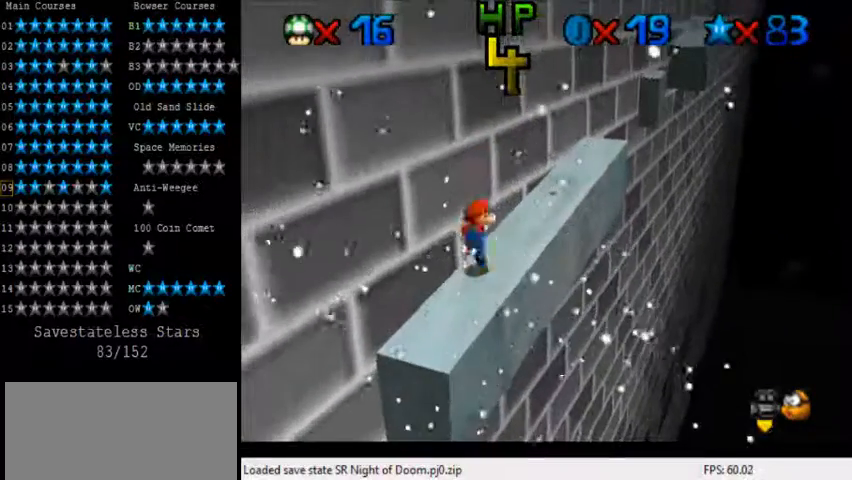
{"keys": [], "events": [[80, "shift", "up"], [160, "down", "down"], [160, "left", "down"], [360, "down", "up"], [360, "left", "up"]]}
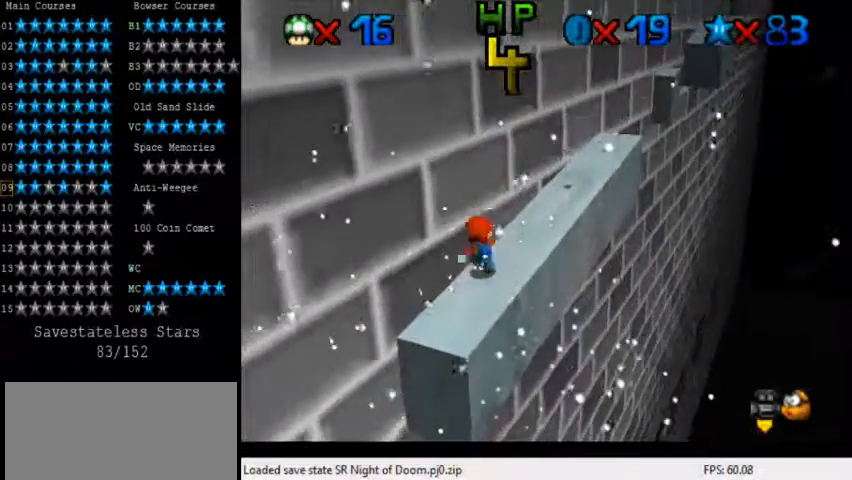
{"keys": [], "events": [[200, "c", "down"], [280, "s", "down"], [360, "c", "up"], [400, "s", "up"]]}
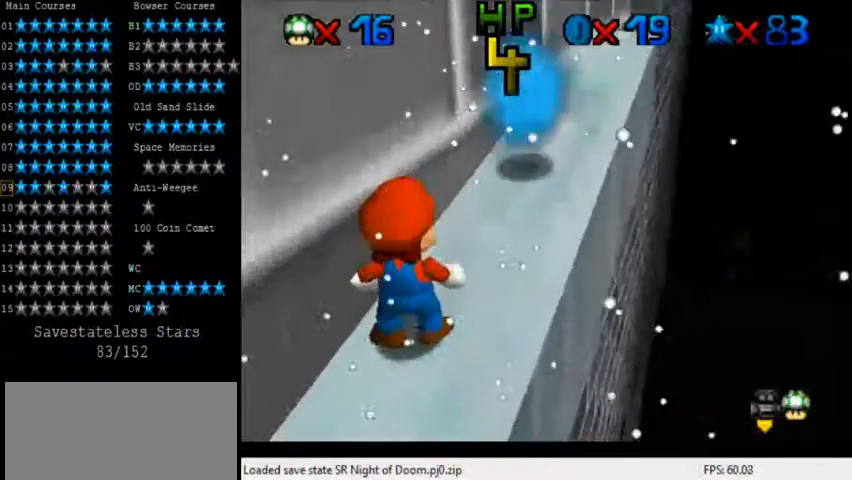
{"keys": ["right", "up"], "events": [[240, "shift", "down"], [320, "up", "down"], [480, "right", "down"], [480, "shift", "up"]]}
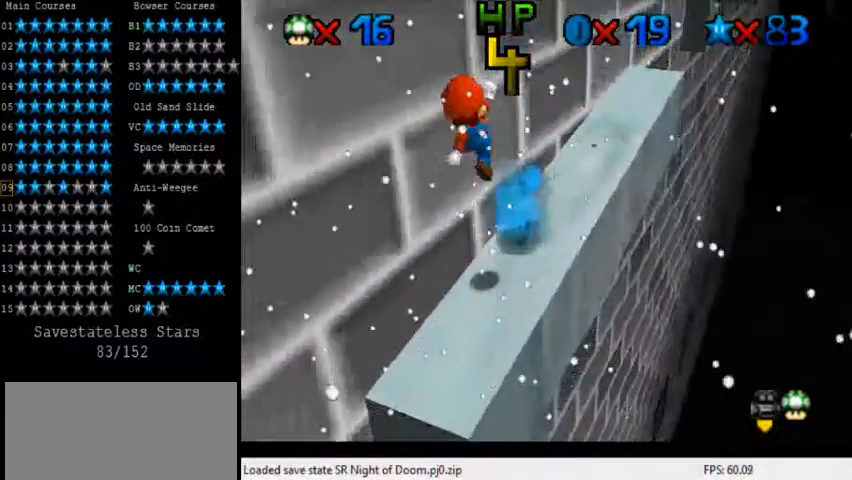
{"keys": [], "events": [[80, "ctrl", "down"], [200, "ctrl", "up"], [200, "right", "up"], [280, "up", "up"], [320, "a", "down"], [360, "a", "up"], [400, "a", "down"], [400, "left", "down"], [520, "a", "up"], [520, "left", "up"]]}
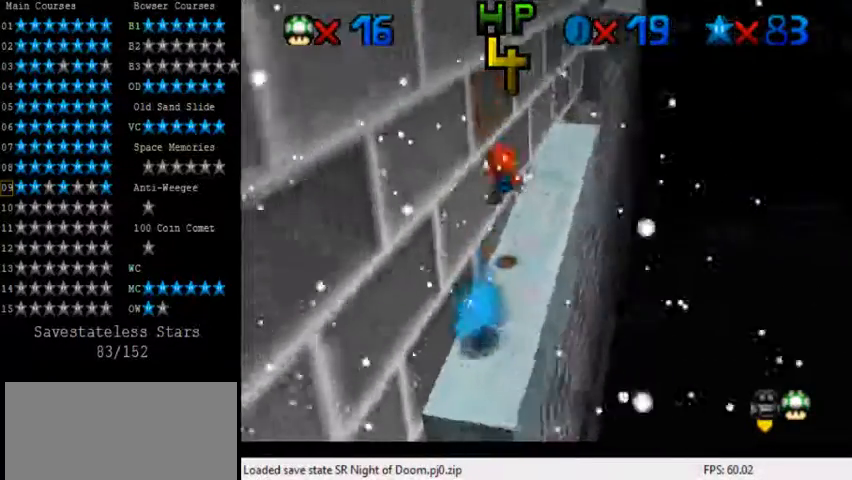
{"keys": [], "events": []}
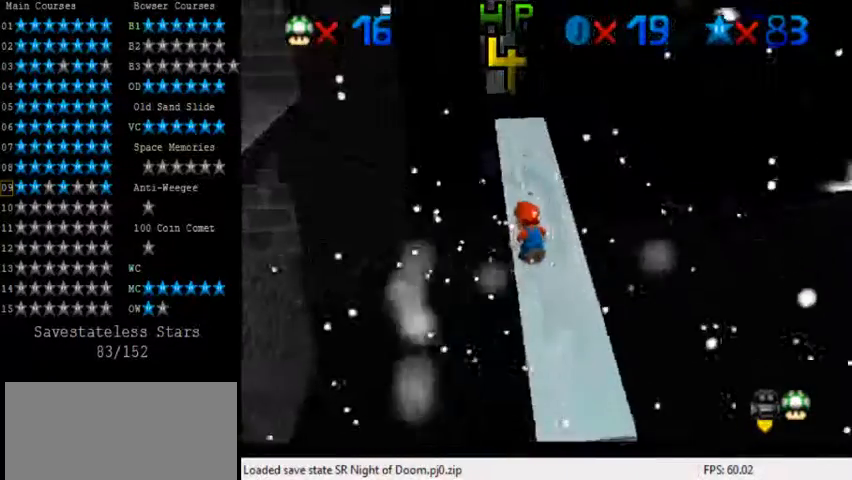
{"keys": ["down"], "events": [[200, "up", "down"], [280, "shift", "down"], [400, "up", "up"], [440, "down", "down"], [480, "shift", "up"]]}
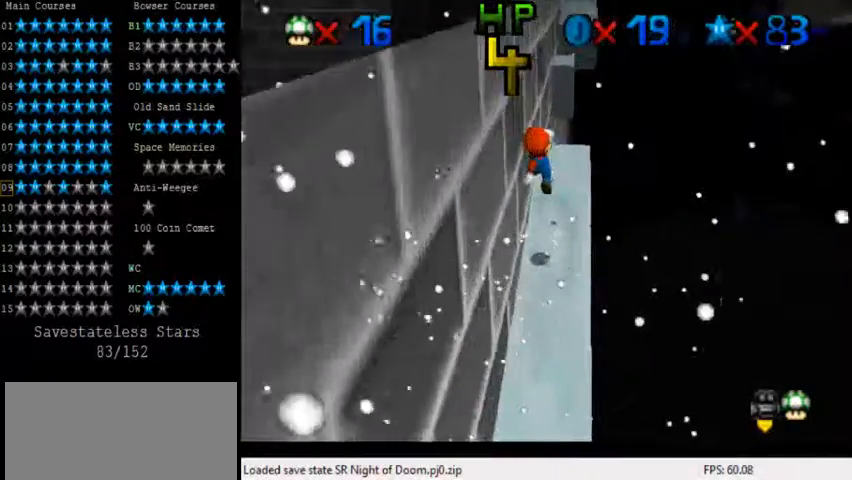
{"keys": [], "events": [[80, "ctrl", "down"], [160, "ctrl", "up"], [280, "c", "down"], [280, "down", "up"], [280, "left", "down"], [400, "c", "up"], [400, "left", "up"]]}
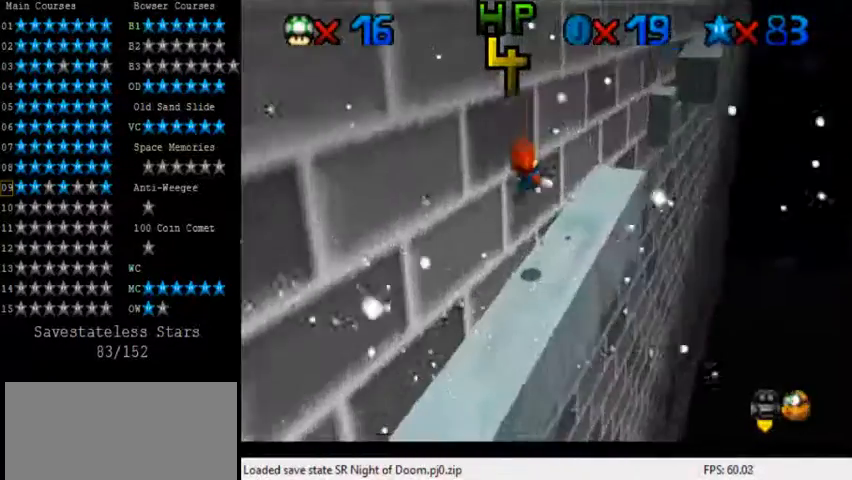
{"keys": [], "events": [[160, "s", "down"], [200, "s", "up"], [360, "shift", "down"], [480, "shift", "up"]]}
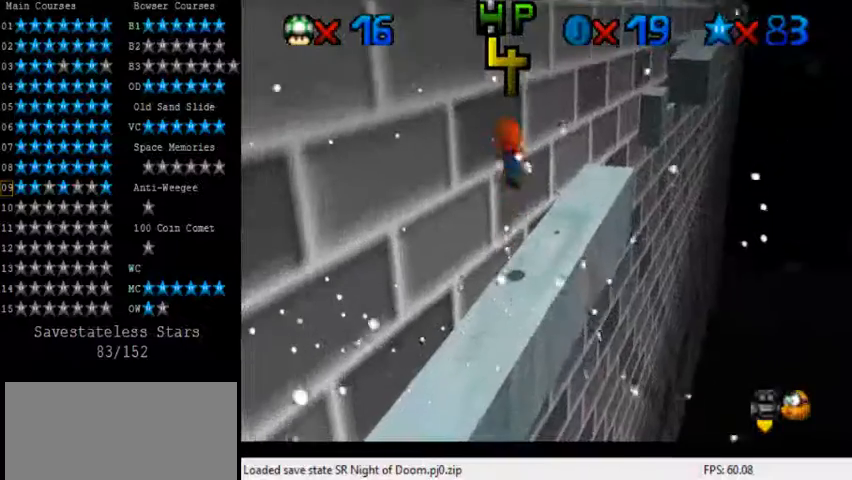
{"keys": ["right", "up"], "events": [[40, "ctrl", "down"], [120, "ctrl", "up"], [280, "d", "down"], [360, "d", "up"], [400, "right", "down"], [400, "up", "down"]]}
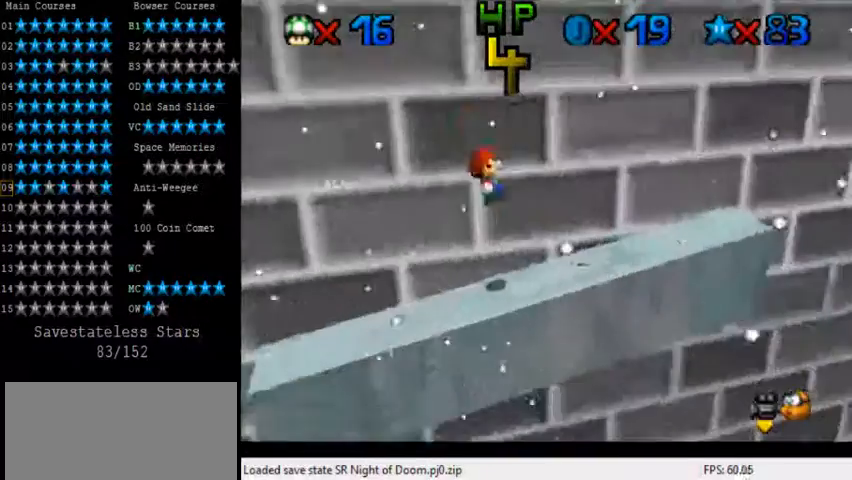
{"keys": ["right", "up"], "events": [[200, "shift", "down"], [320, "up", "up"], [400, "up", "down"], [480, "shift", "up"]]}
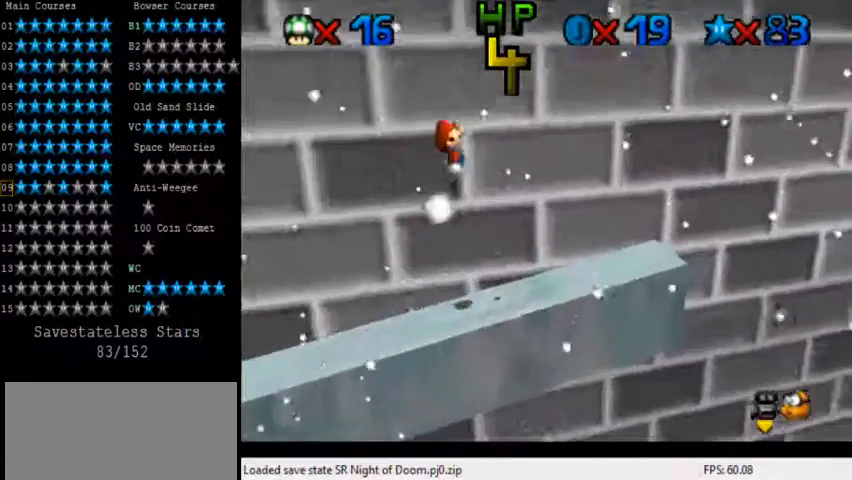
{"keys": ["right", "up"], "events": [[80, "ctrl", "down"], [80, "right", "up"], [120, "ctrl", "up"], [160, "up", "up"], [240, "right", "down"], [240, "up", "down"]]}
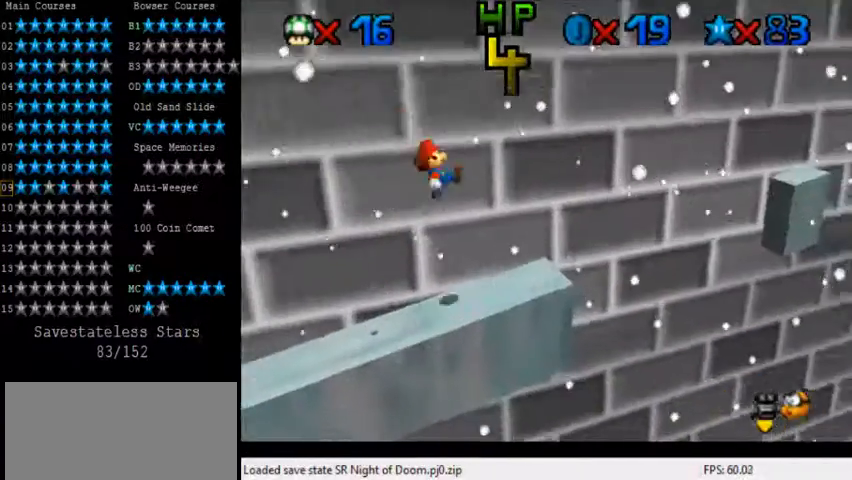
{"keys": ["right", "shift", "up"], "events": [[280, "shift", "down"]]}
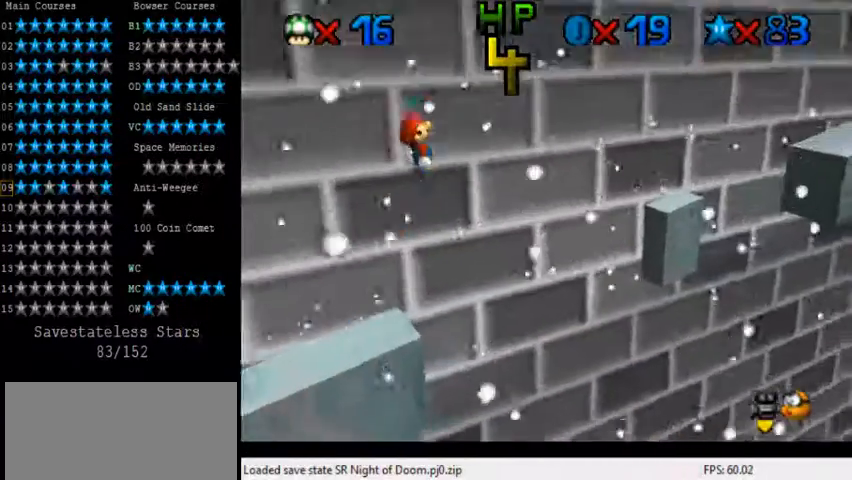
{"keys": ["left"], "events": [[240, "right", "up"], [240, "up", "up"], [320, "left", "down"], [440, "shift", "up"]]}
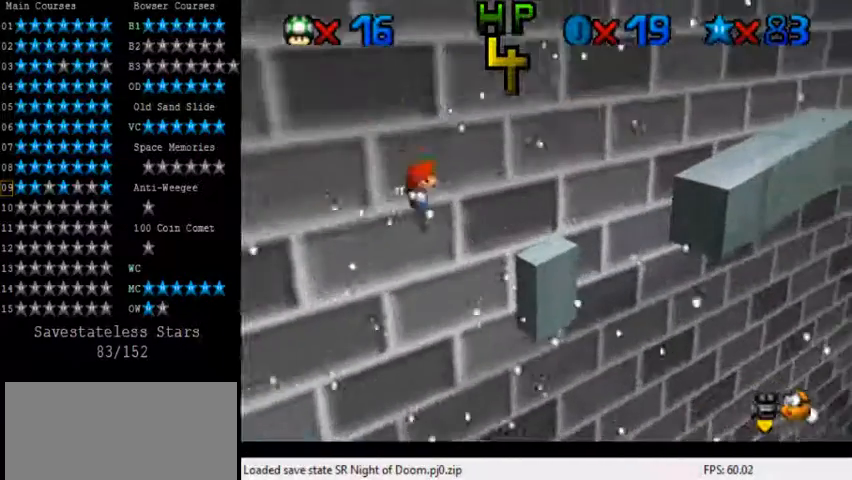
{"keys": ["left", "up"], "events": [[80, "ctrl", "down"], [80, "left", "up"], [160, "right", "down"], [160, "up", "down"], [200, "ctrl", "up"], [320, "right", "up"], [360, "up", "up"], [400, "left", "down"], [480, "up", "down"]]}
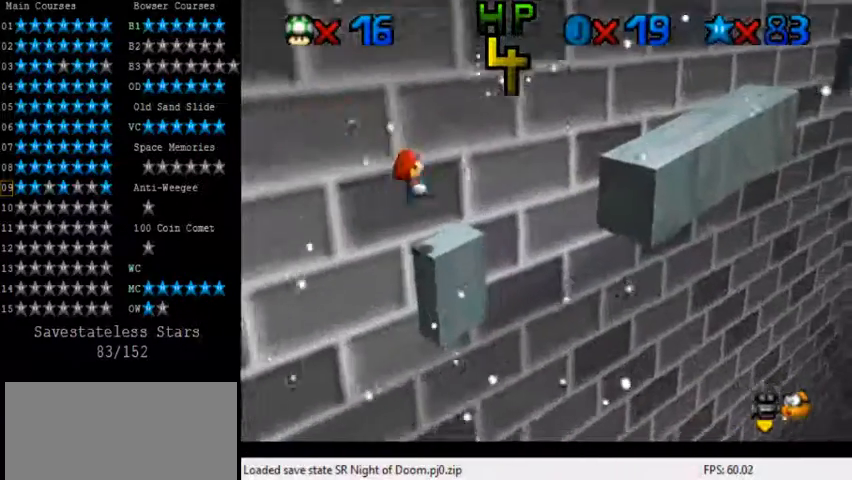
{"keys": ["right", "shift", "up"], "events": [[120, "left", "up"], [120, "right", "down"], [120, "shift", "down"]]}
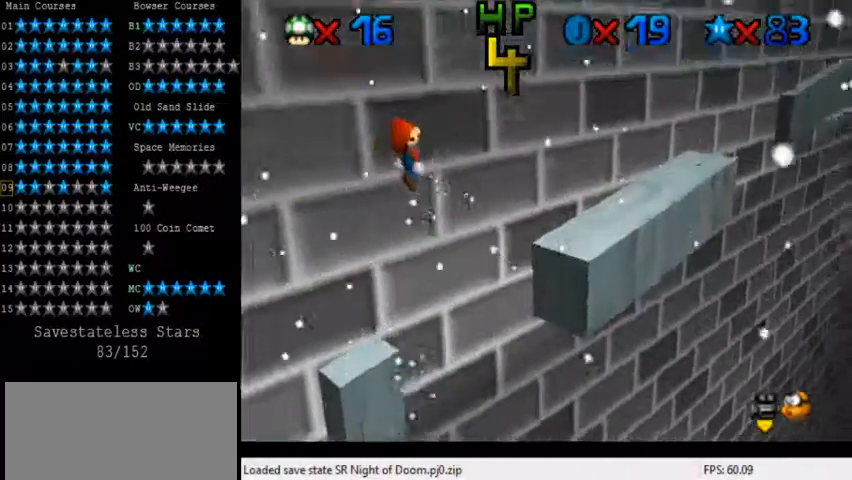
{"keys": ["ctrl", "right", "up"], "events": [[160, "up", "up"], [200, "right", "up"], [240, "down", "down"], [240, "left", "down"], [320, "shift", "up"], [360, "down", "up"], [400, "ctrl", "down"], [400, "left", "up"], [400, "right", "down"], [440, "up", "down"]]}
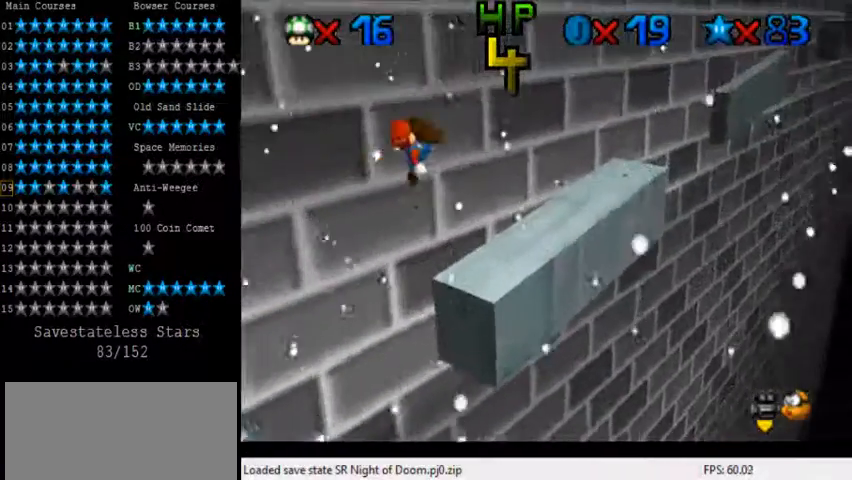
{"keys": [], "events": [[80, "ctrl", "up"], [160, "left", "down"], [160, "right", "up"], [160, "up", "up"], [320, "down", "down"], [440, "down", "up"], [480, "left", "up"]]}
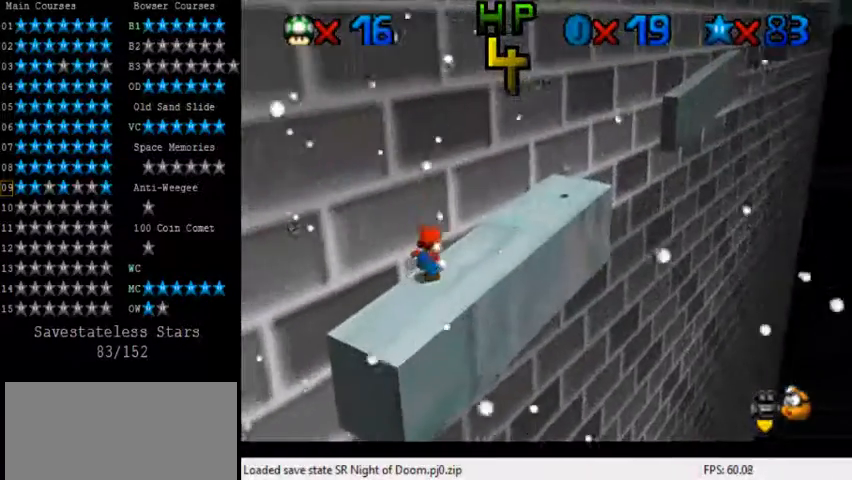
{"keys": [], "events": []}
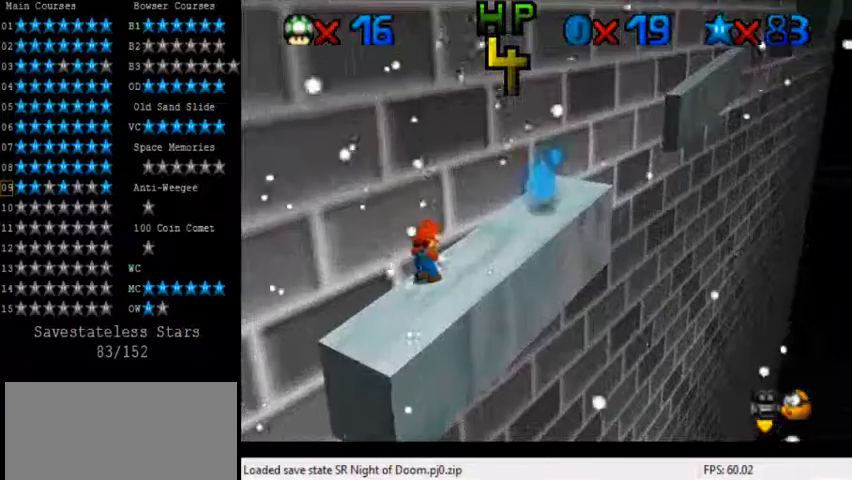
{"keys": [], "events": [[80, "c", "down"], [240, "s", "down"], [280, "c", "up"], [360, "s", "up"]]}
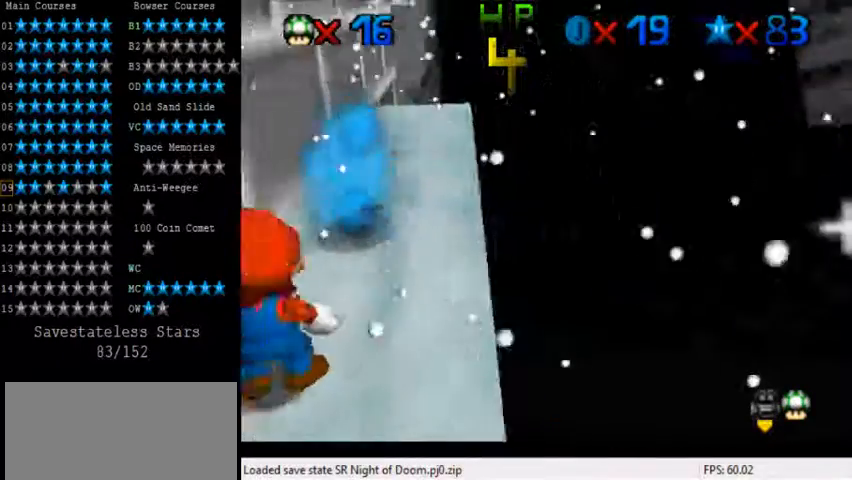
{"keys": [], "events": [[40, "shift", "down"], [360, "shift", "up"]]}
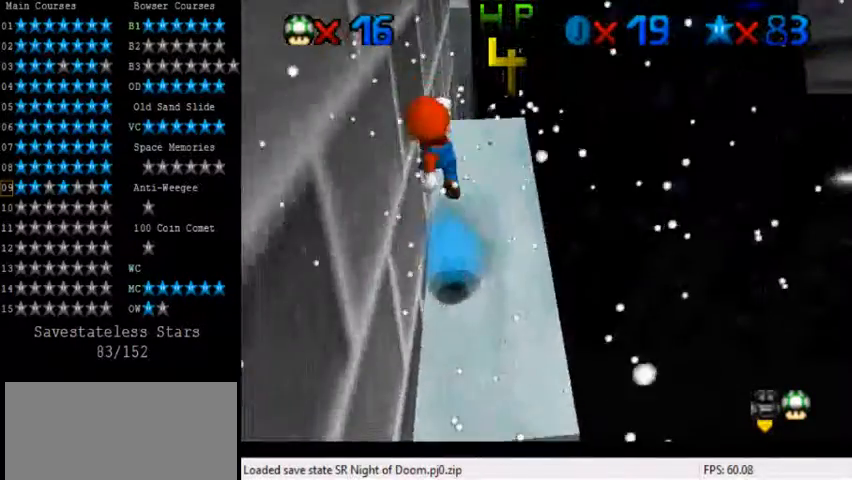
{"keys": ["up"], "events": [[40, "ctrl", "down"], [40, "up", "down"], [160, "ctrl", "up"]]}
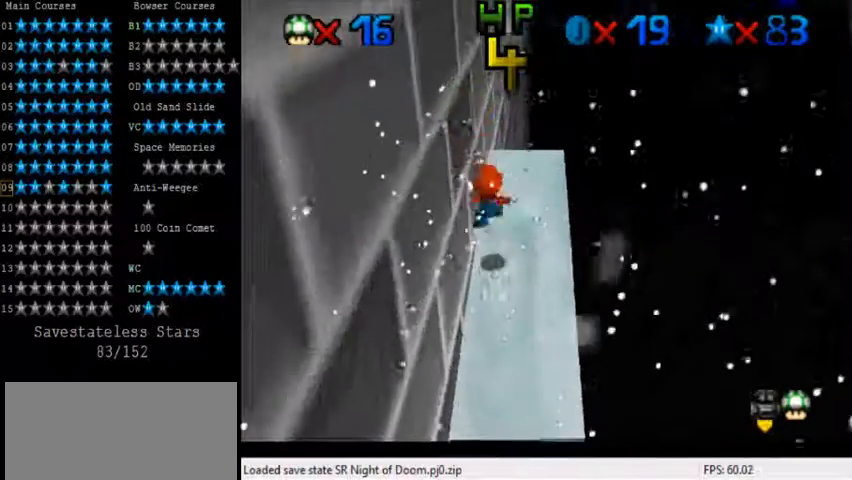
{"keys": ["up"], "events": []}
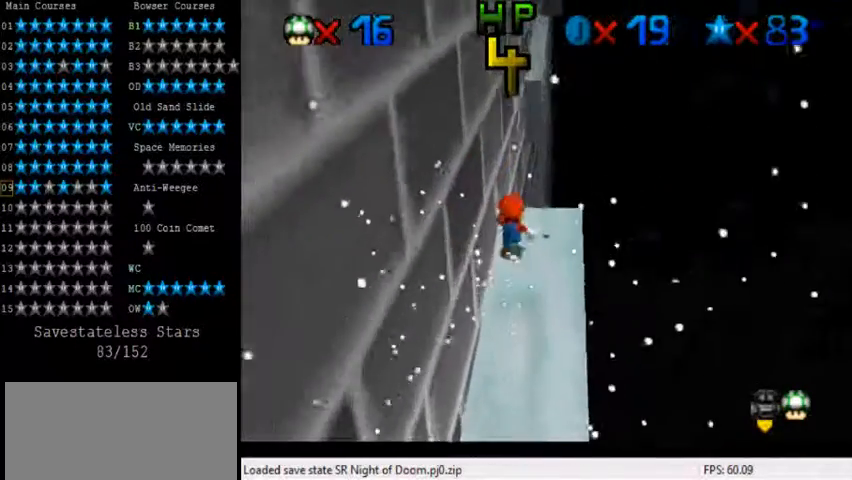
{"keys": ["shift", "up", "y"], "events": [[80, "shift", "down"], [80, "y", "down"]]}
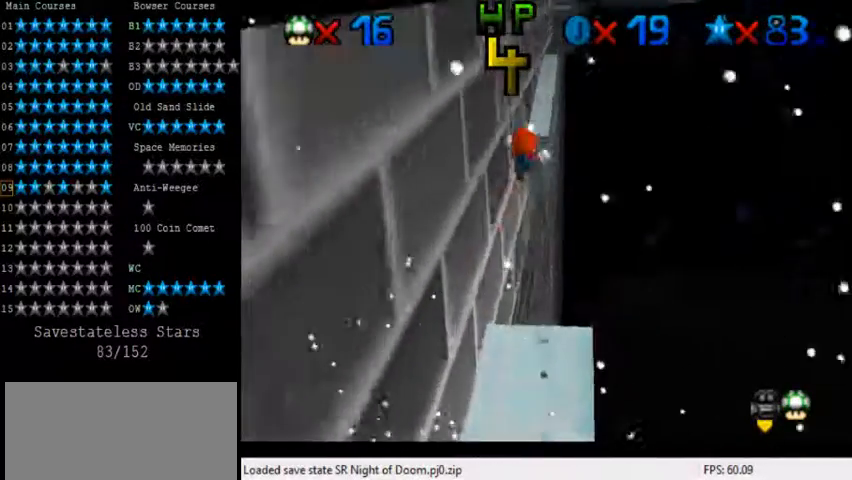
{"keys": [], "events": [[320, "shift", "up"], [360, "y", "up"], [400, "up", "up"]]}
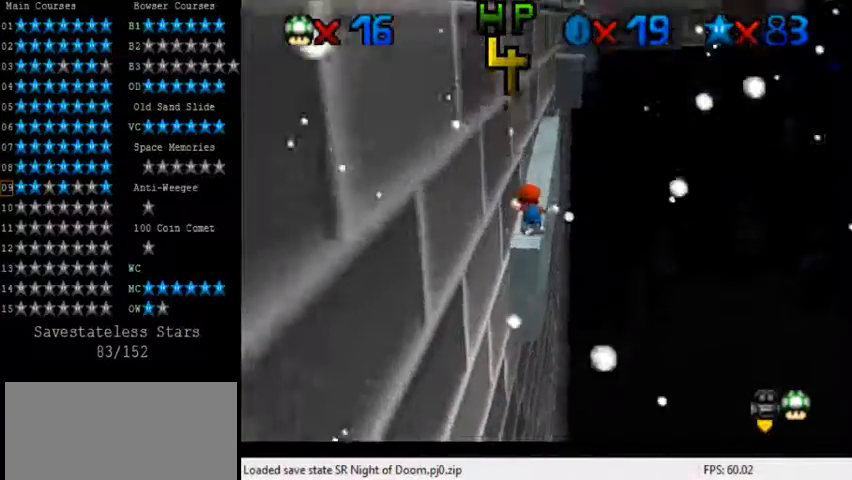
{"keys": ["c"], "events": [[480, "c", "down"]]}
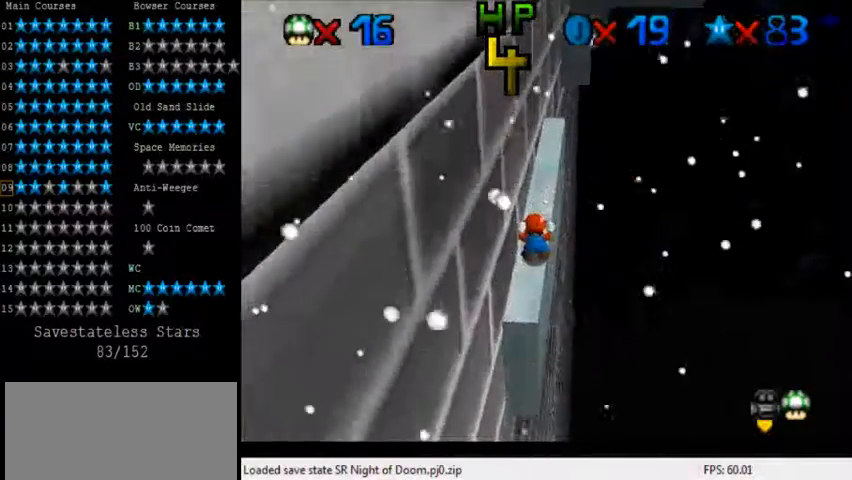
{"keys": [], "events": [[160, "c", "up"]]}
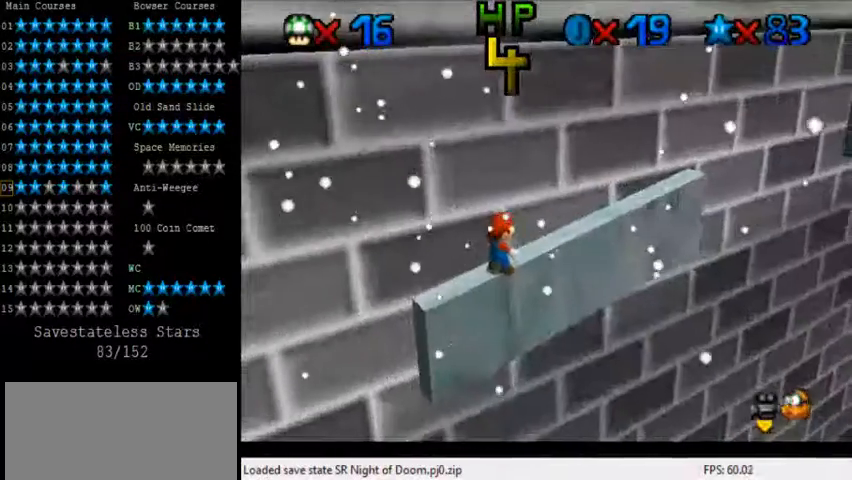
{"keys": ["left"], "events": [[120, "shift", "down"], [240, "left", "down"], [240, "shift", "up"]]}
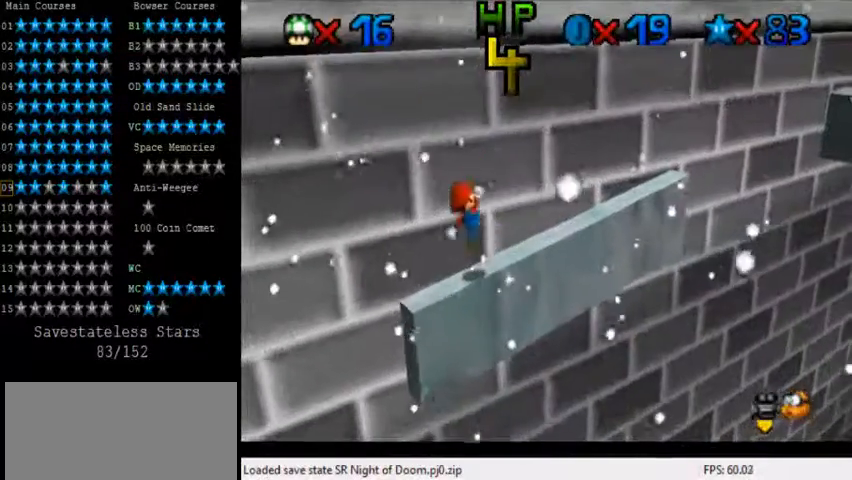
{"keys": ["shift"], "events": [[80, "left", "up"], [360, "shift", "down"]]}
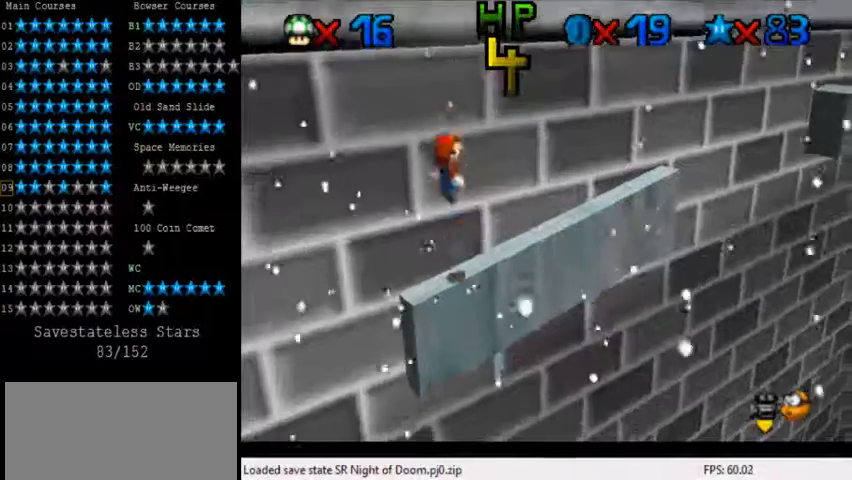
{"keys": [], "events": [[40, "shift", "up"], [80, "ctrl", "down"], [200, "ctrl", "up"]]}